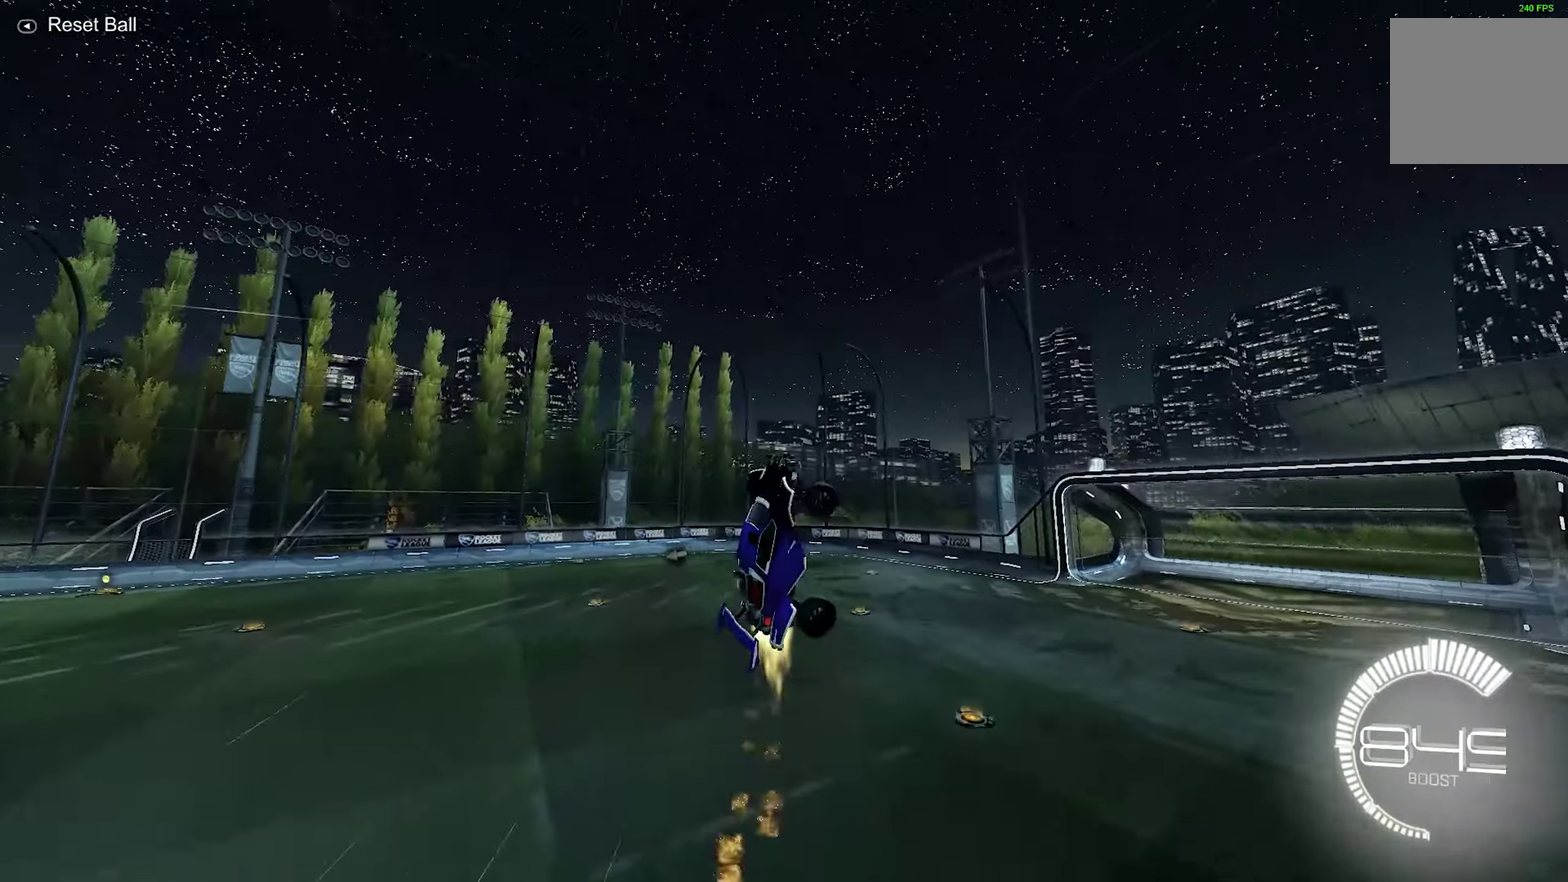
Gameplay with a controller (Xbox layout); each line is a JSON object with the inputs held at the frame after it (dt_ms = milliseconds from this image to that frame). "events" lists button and stick changes between this image and that frame as [ms after this image, input, new state], when the widget could be followed in between. Not read: L3 R3.
{"dt_ms": 367, "buttons": ["A", "X", "R1", "R2"], "left_stick": "down", "events": [[233, "left_stick", "down"]]}
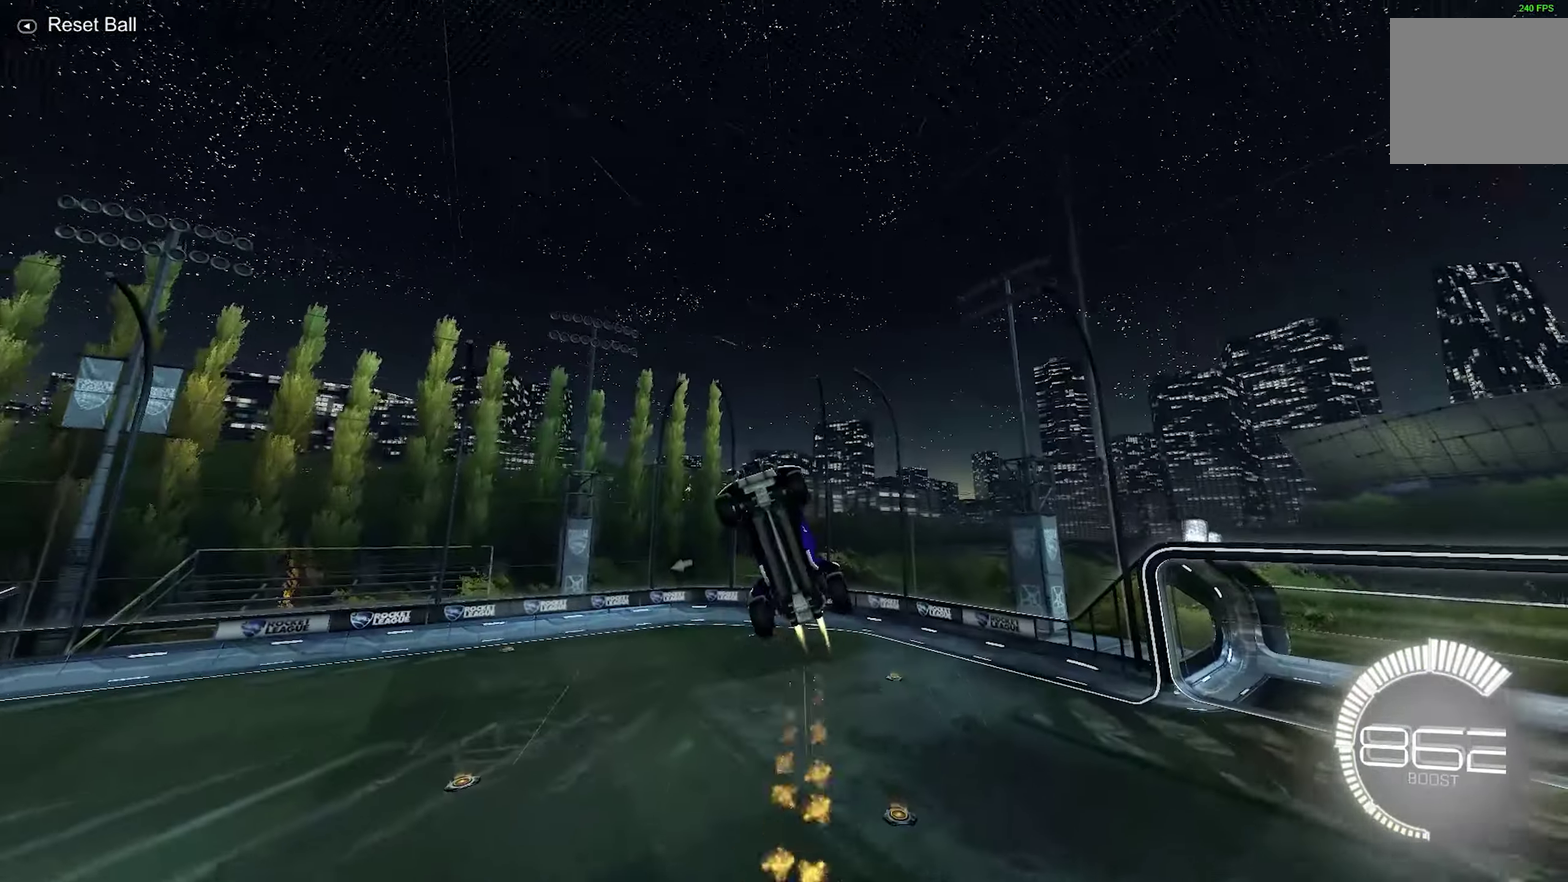
{"dt_ms": 500, "buttons": ["A", "X", "L1", "R1", "R2"], "left_stick": "left", "events": [[116, "L1", "down"], [133, "left_stick", "left"]]}
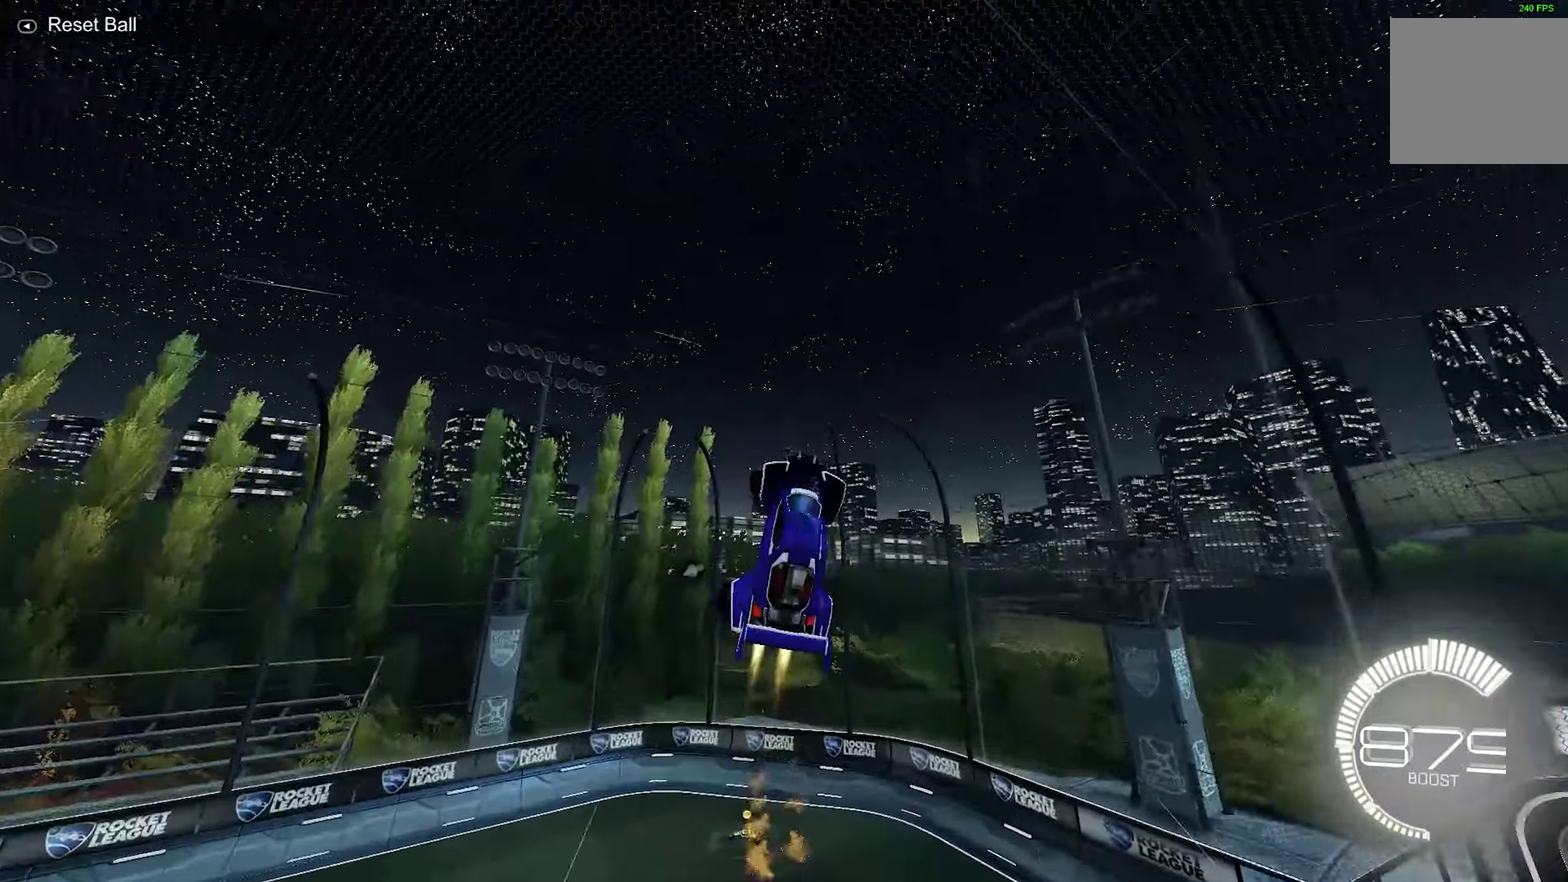
{"dt_ms": 333, "buttons": ["L1", "R1", "R2"], "left_stick": "down", "events": [[66, "A", "up"], [116, "X", "up"], [150, "left_stick", "down-left"], [266, "left_stick", "down"]]}
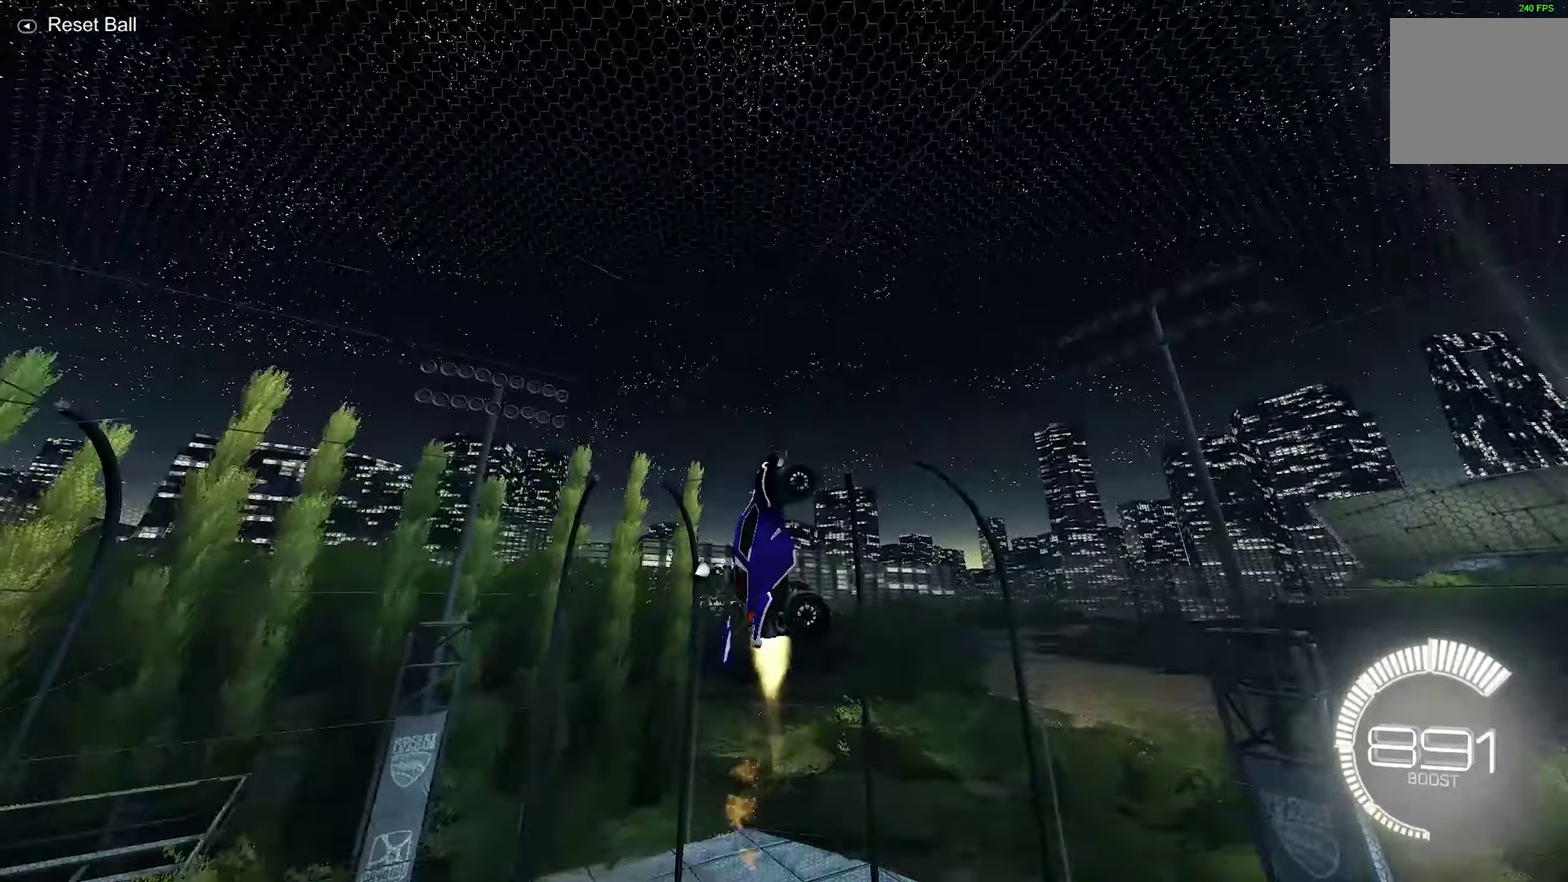
{"dt_ms": 700, "buttons": ["A", "R1", "R2"], "left_stick": "center", "events": [[234, "left_stick", "center"], [400, "left_stick", "up"], [550, "A", "down"], [584, "left_stick", "center"], [667, "L1", "up"]]}
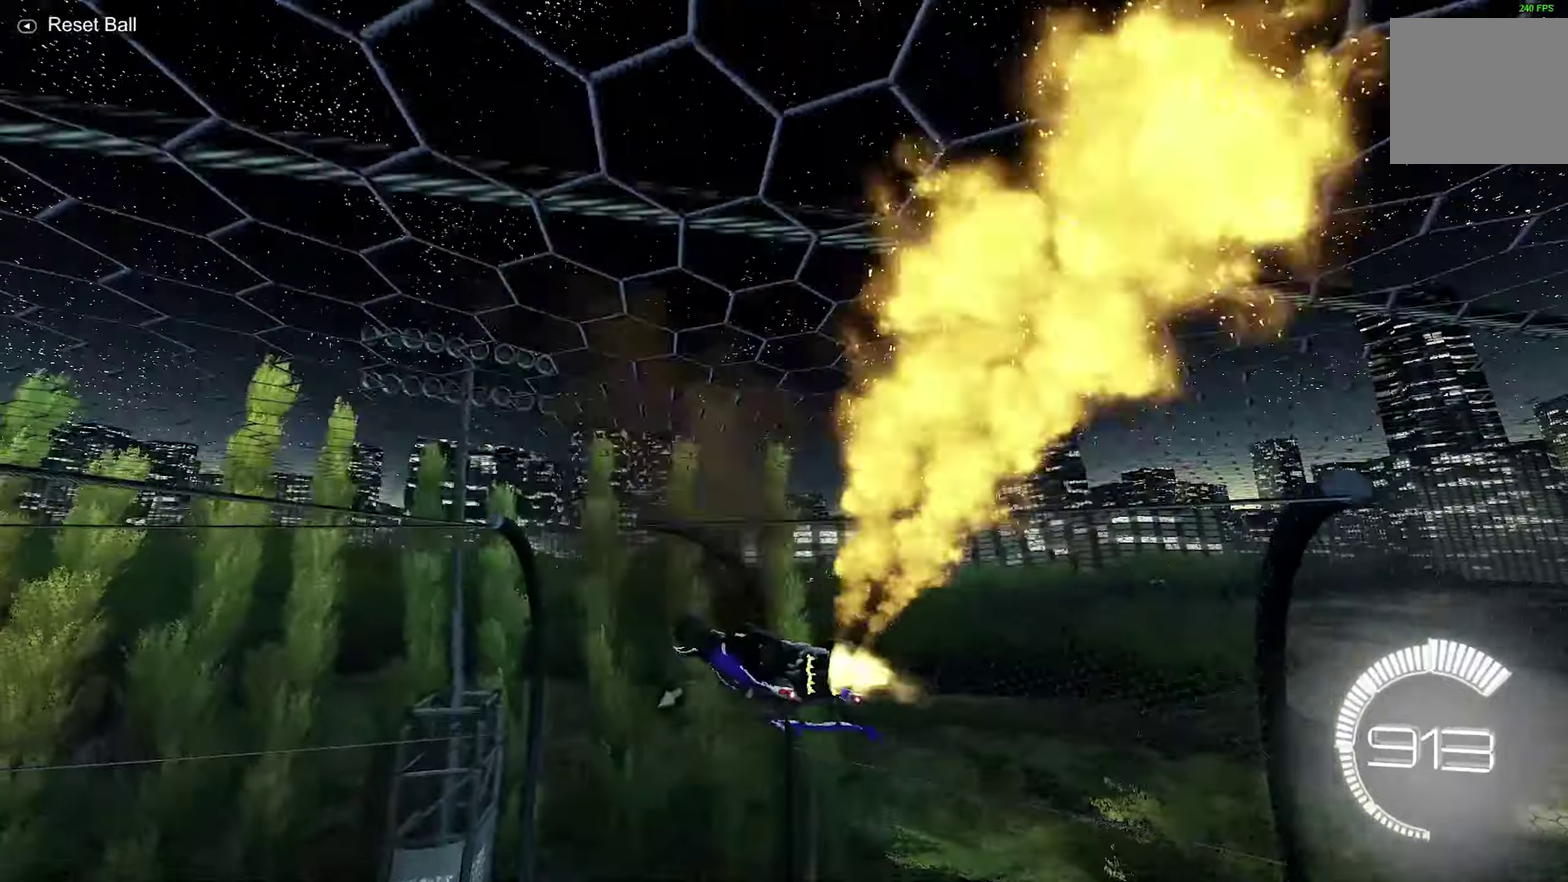
{"dt_ms": 467, "buttons": ["L1", "R1", "R2"], "left_stick": "left", "events": [[17, "A", "up"], [50, "R1", "up"], [134, "left_stick", "down-right"], [200, "L1", "down"], [367, "left_stick", "down-left"], [417, "left_stick", "left"], [450, "R1", "down"]]}
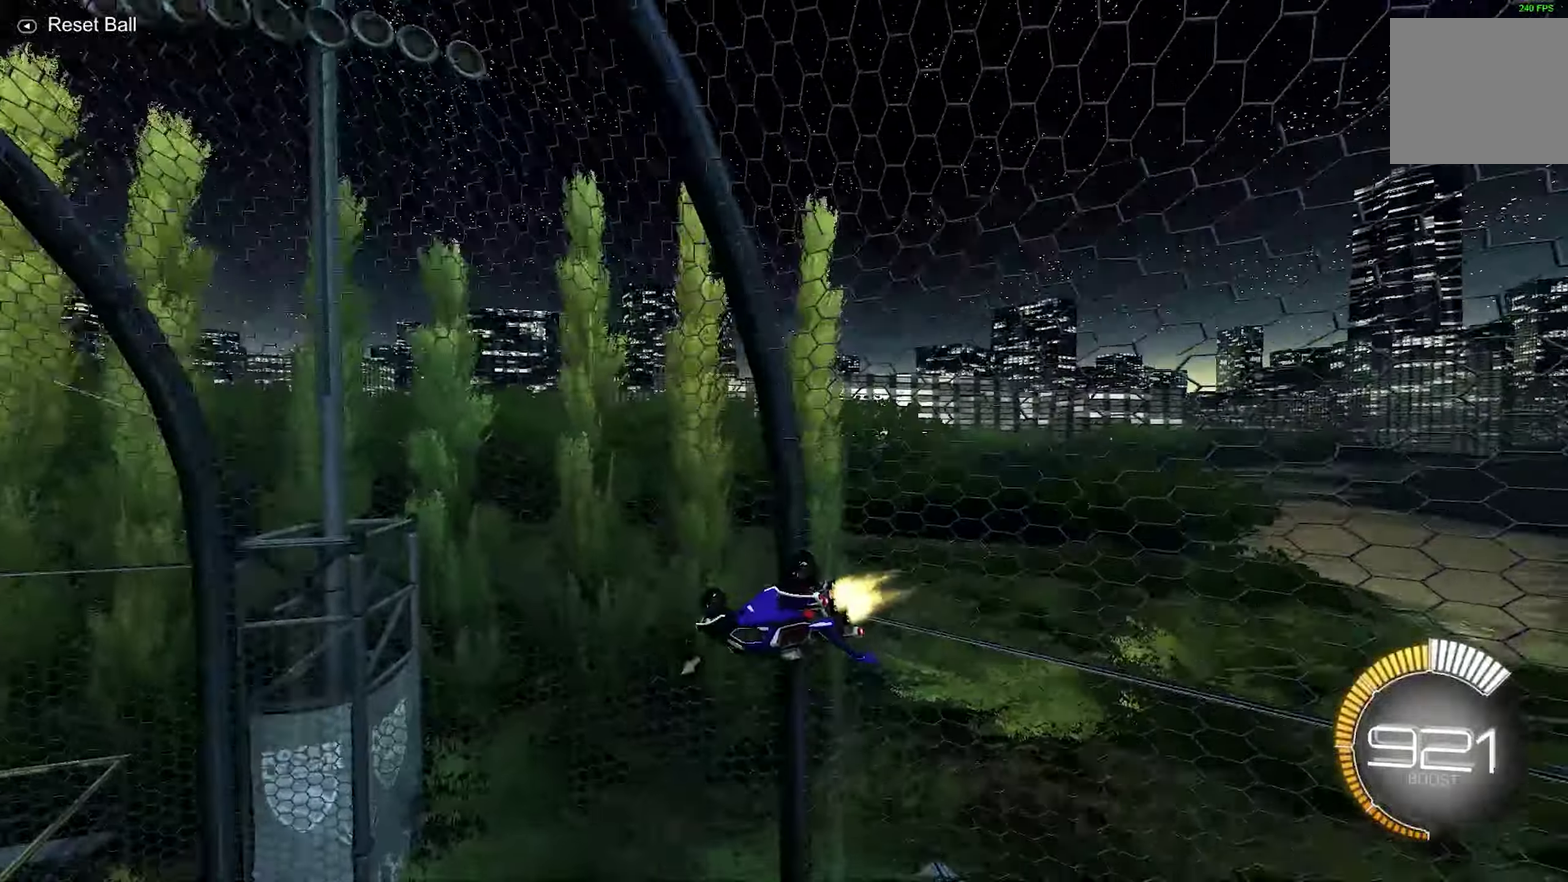
{"dt_ms": 333, "buttons": ["A", "R1", "R2"], "left_stick": "center", "events": [[100, "left_stick", "center"], [133, "L1", "up"], [283, "A", "down"]]}
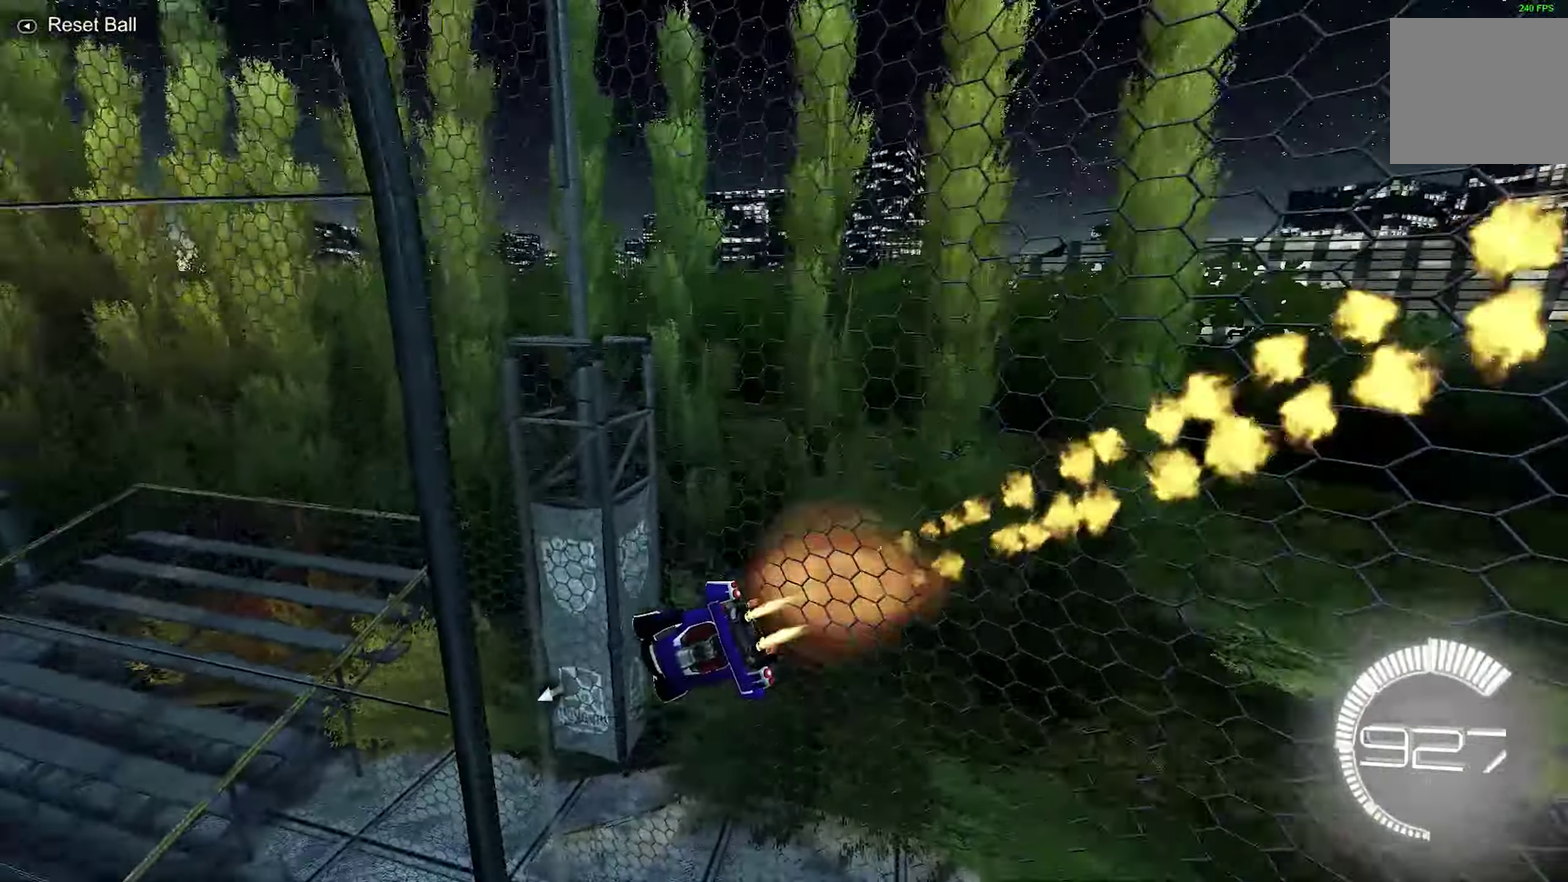
{"dt_ms": 700, "buttons": ["R1", "R2"], "left_stick": "center", "events": [[50, "L1", "down"], [67, "left_stick", "down-right"], [184, "A", "up"], [217, "left_stick", "left"], [267, "left_stick", "center"], [584, "L1", "up"]]}
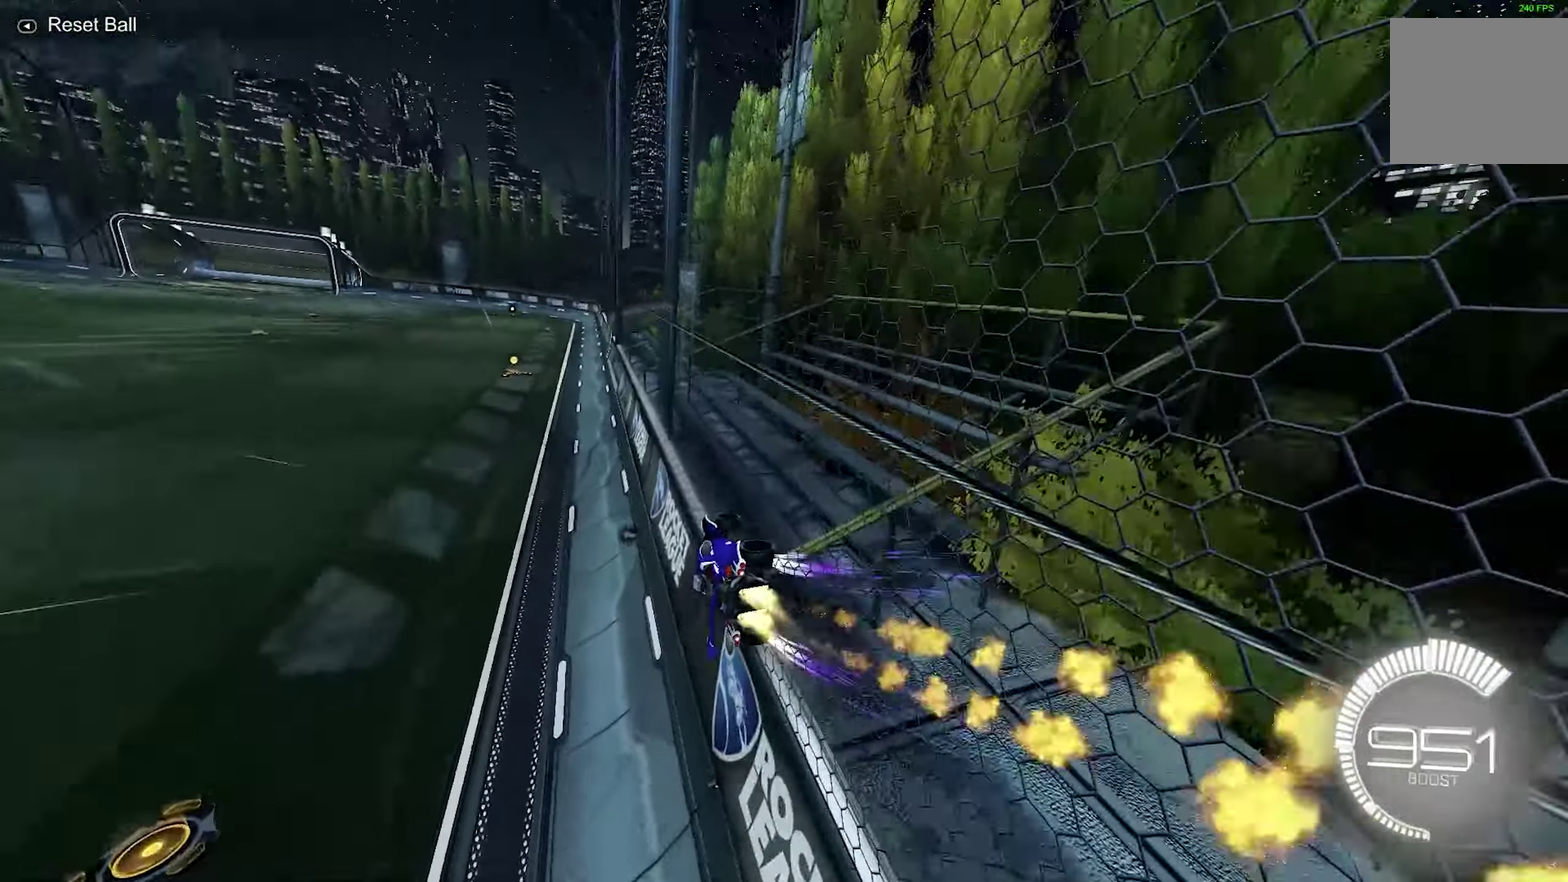
{"dt_ms": 700, "buttons": ["R2"], "left_stick": "center", "events": [[17, "A", "down"], [34, "left_stick", "left"], [117, "left_stick", "center"], [200, "A", "up"], [550, "R1", "up"]]}
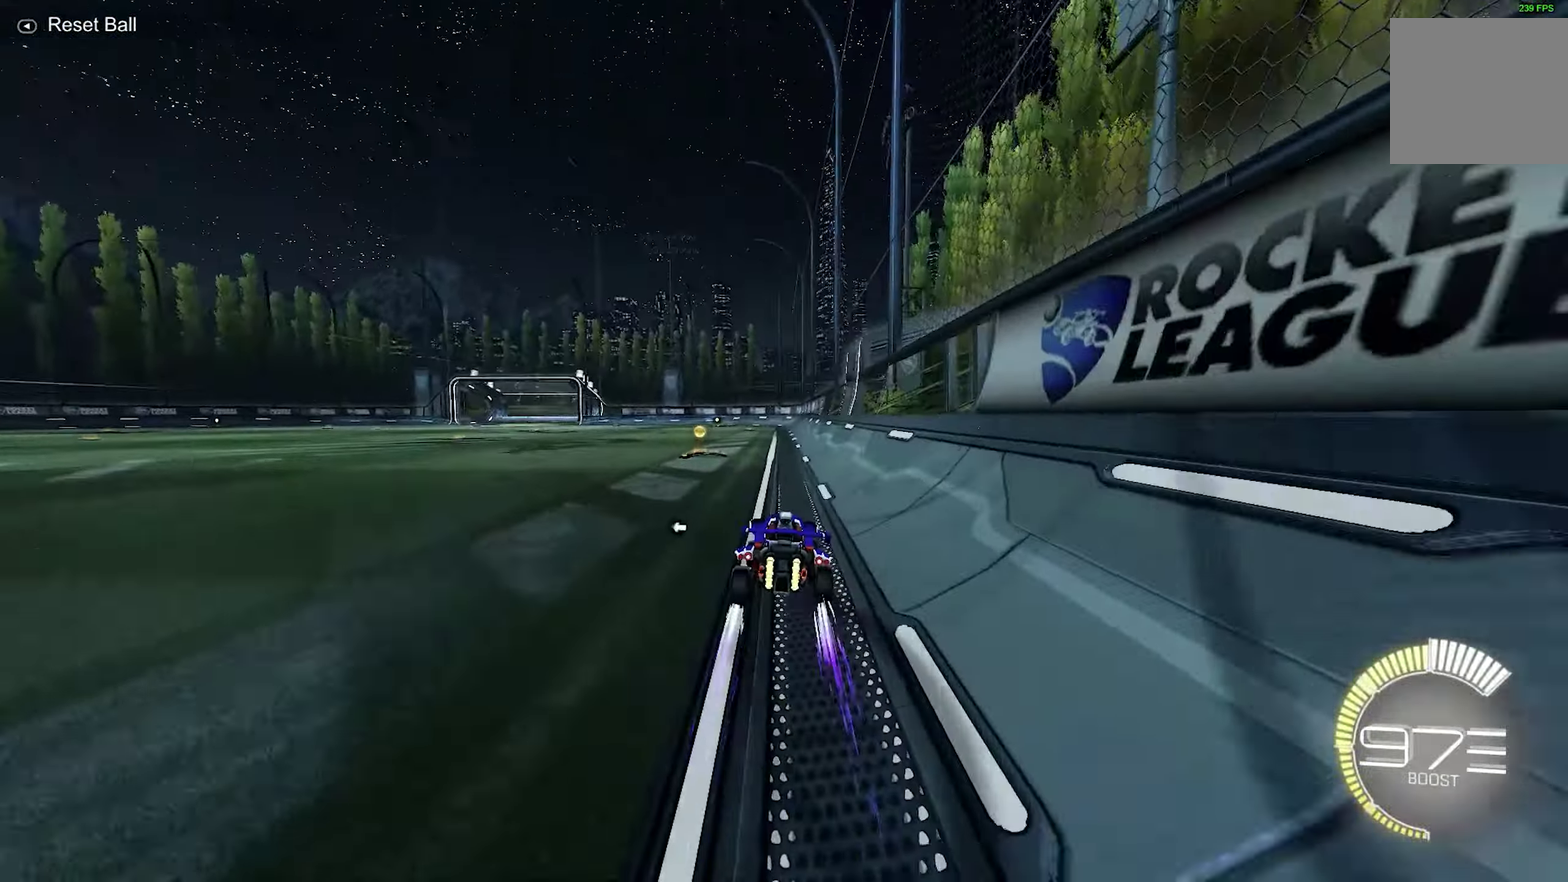
{"dt_ms": 267, "buttons": ["R2"], "left_stick": "left", "events": [[34, "left_stick", "left"], [67, "R1", "down"], [217, "R1", "up"]]}
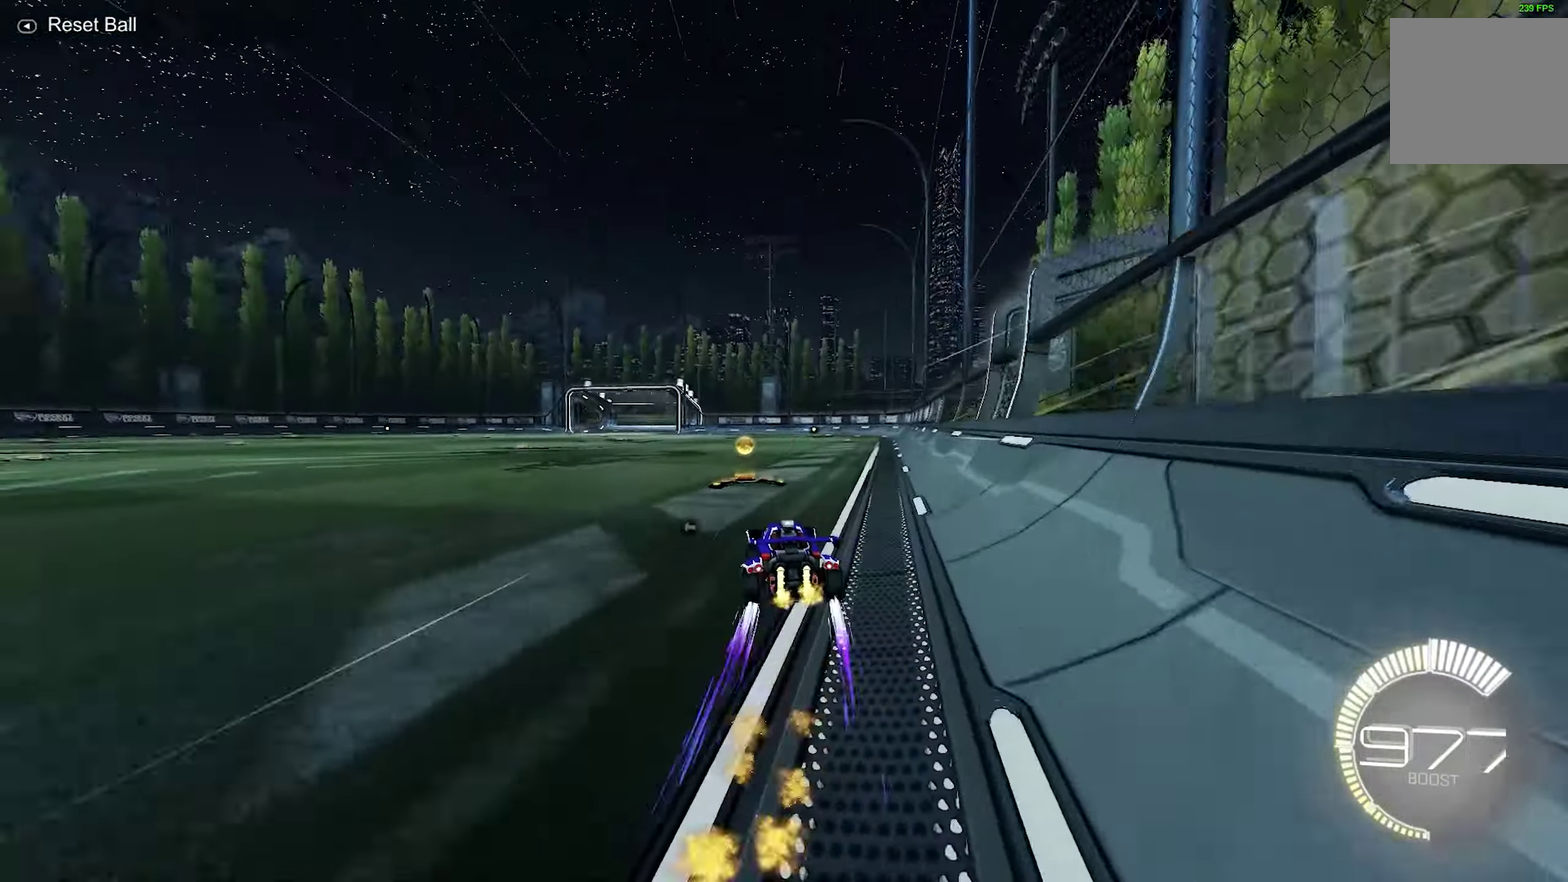
{"dt_ms": 333, "buttons": ["A", "R1", "R2"], "left_stick": "down", "events": [[33, "R2", "up"], [67, "left_stick", "center"], [167, "A", "down"], [183, "R1", "down"], [183, "left_stick", "down"], [233, "R2", "down"]]}
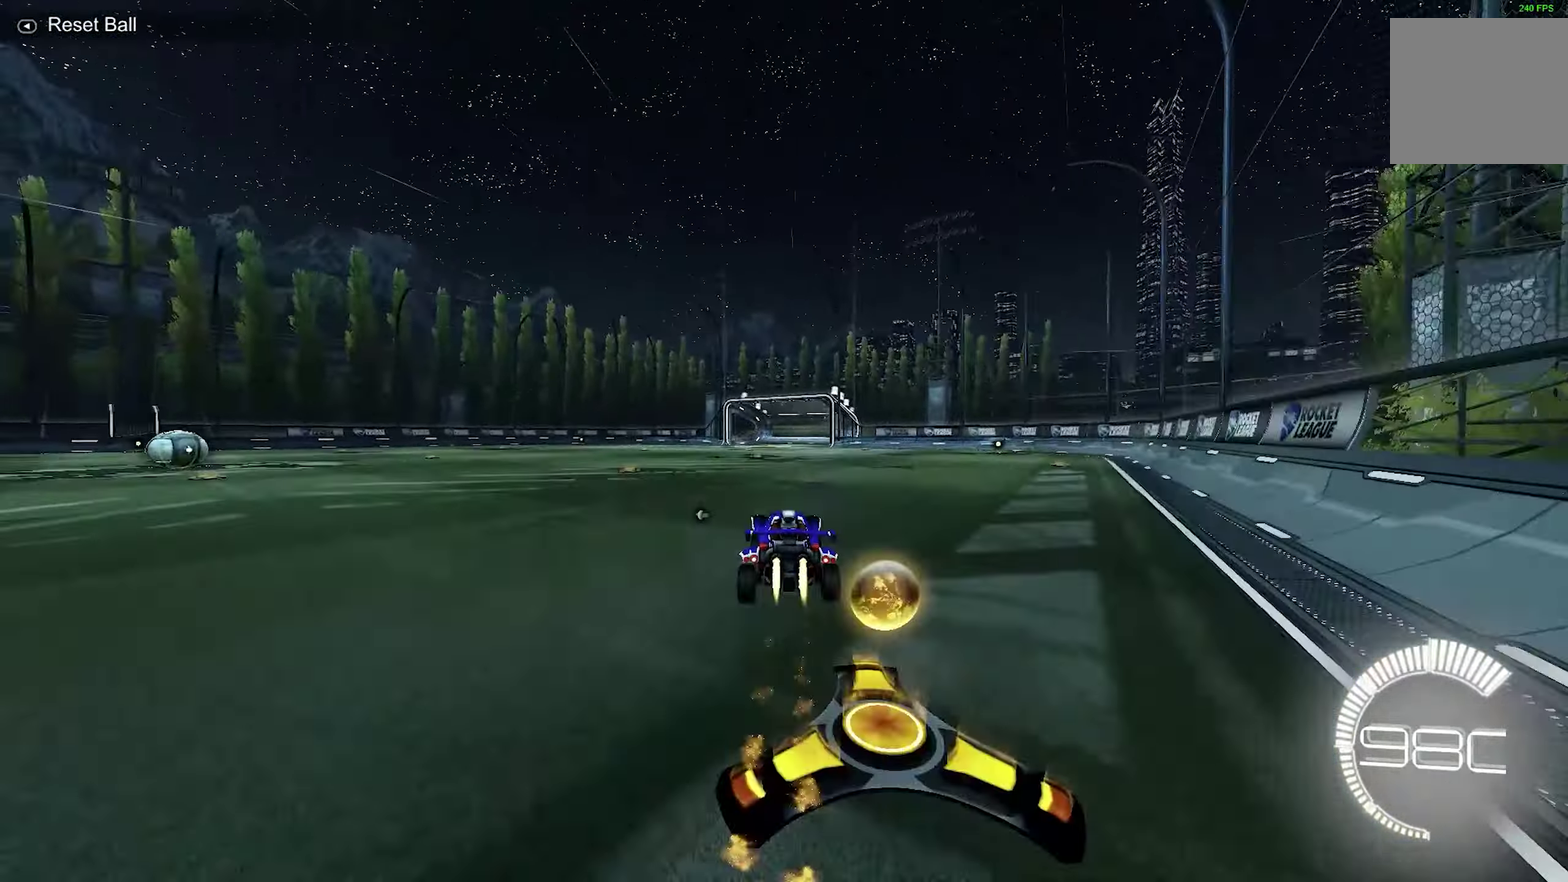
{"dt_ms": 800, "buttons": ["A", "X", "Y", "R1"], "left_stick": "center", "events": [[17, "A", "up"], [34, "left_stick", "center"], [67, "A", "down"], [150, "left_stick", "down-right"], [267, "X", "down"], [450, "left_stick", "center"], [600, "R2", "up"], [750, "Y", "down"]]}
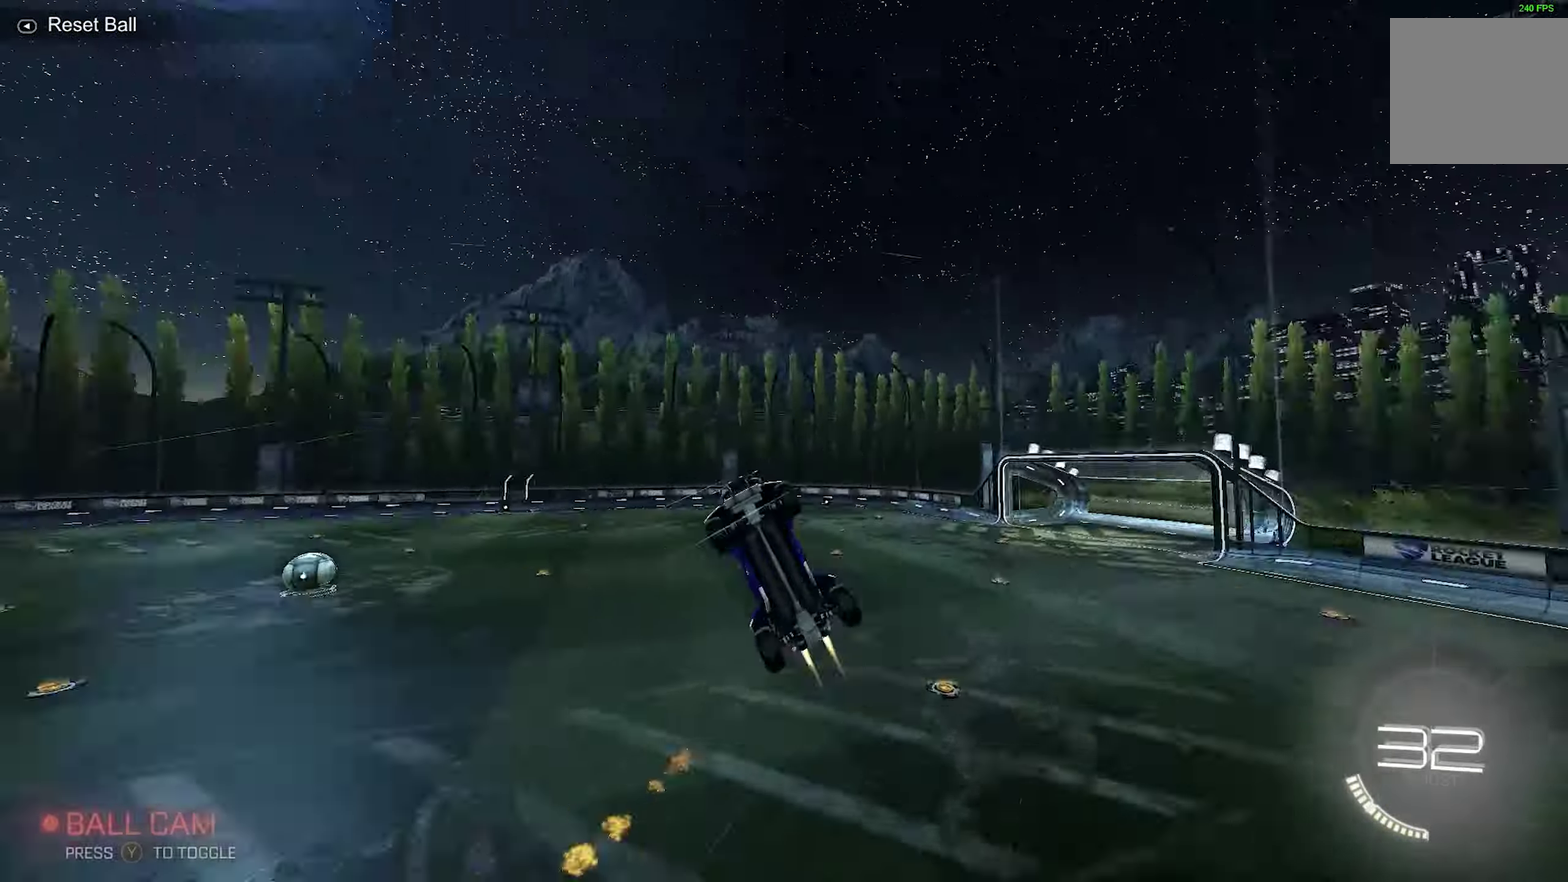
{"dt_ms": 600, "buttons": ["X", "L1", "R1"], "left_stick": "left", "events": [[50, "left_stick", "down-right"], [117, "A", "up"], [184, "left_stick", "down"], [217, "Y", "up"], [334, "left_stick", "left"], [367, "L1", "down"]]}
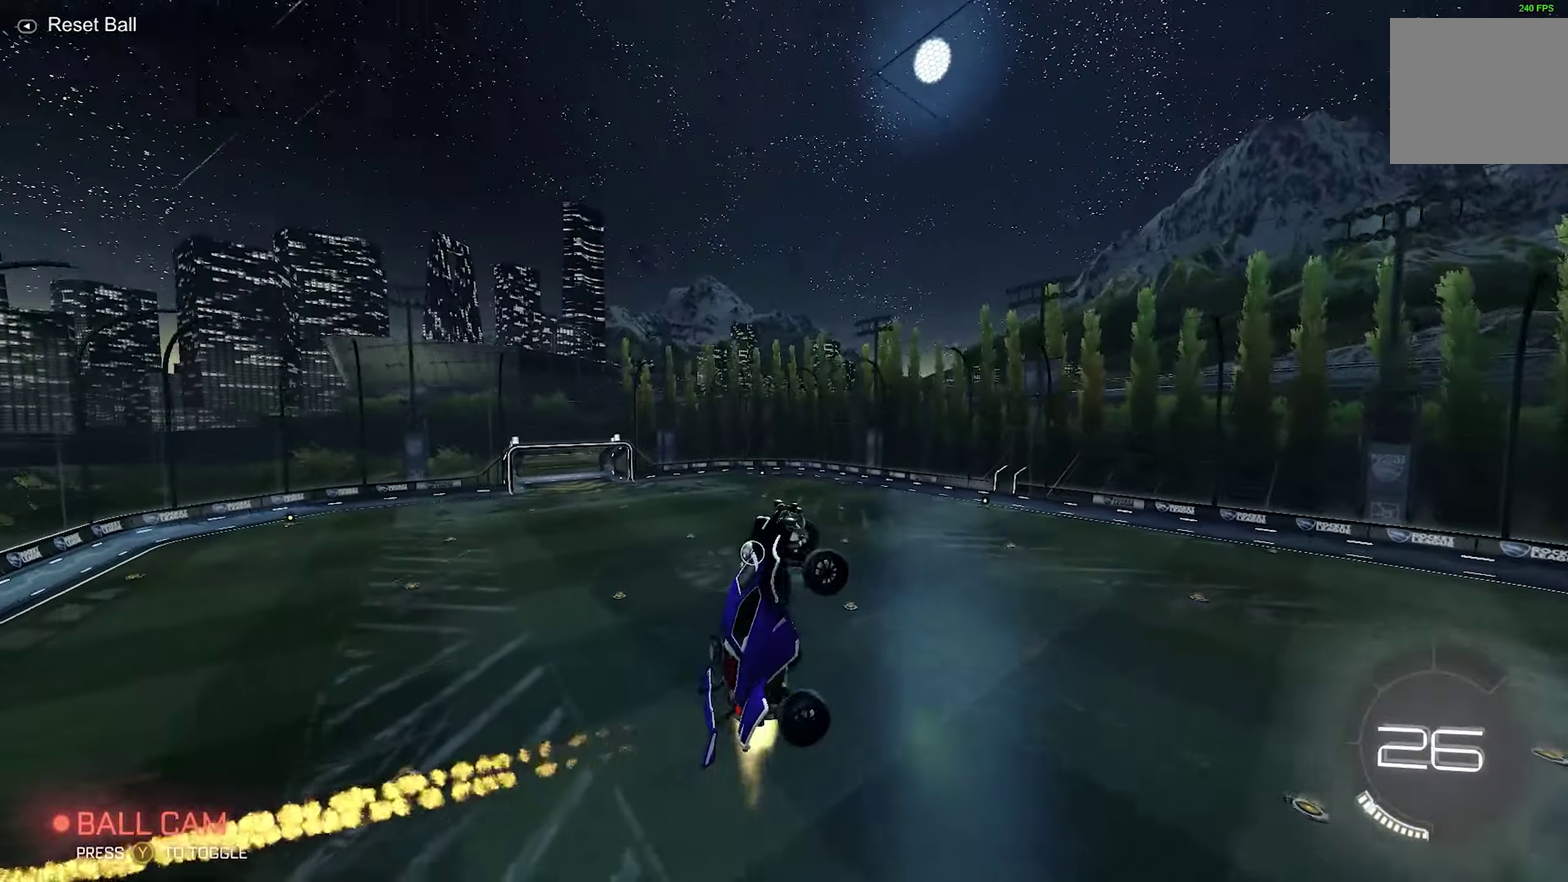
{"dt_ms": 267, "buttons": ["L1", "R1"], "left_stick": "center", "events": [[17, "X", "up"], [117, "left_stick", "down-left"], [251, "left_stick", "center"]]}
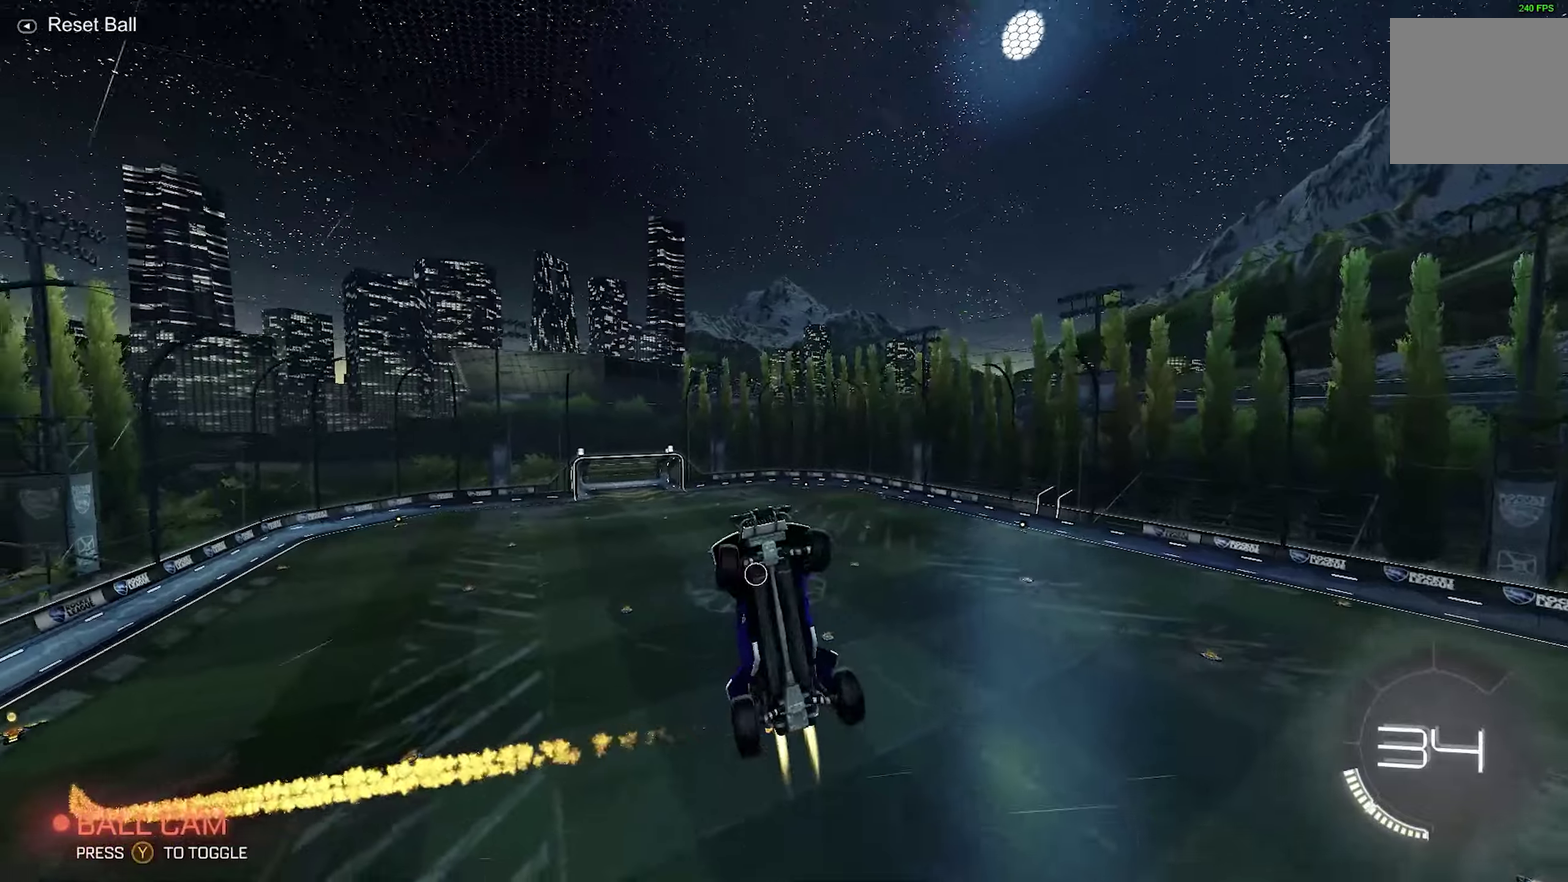
{"dt_ms": 734, "buttons": ["L1", "R1"], "left_stick": "left", "events": [[17, "R2", "down"], [384, "left_stick", "down-right"], [500, "left_stick", "center"], [534, "R2", "up"], [600, "left_stick", "down"], [717, "left_stick", "left"]]}
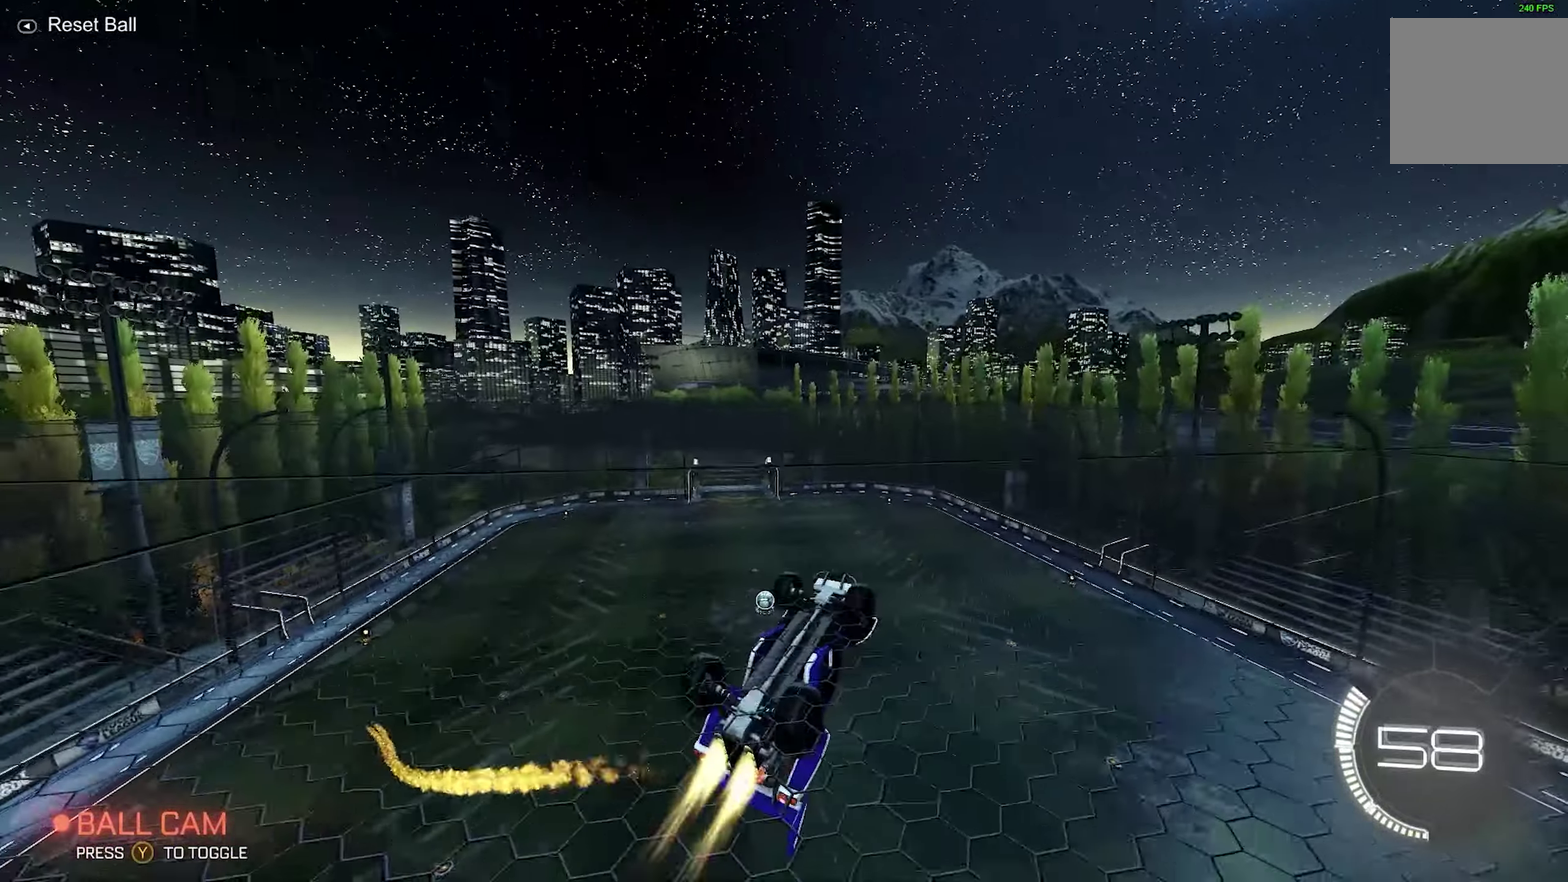
{"dt_ms": 266, "buttons": ["A", "R1", "R2"], "left_stick": "center", "events": [[16, "left_stick", "center"], [66, "L1", "up"], [183, "A", "down"], [233, "X", "down"], [250, "R2", "down"], [266, "X", "up"]]}
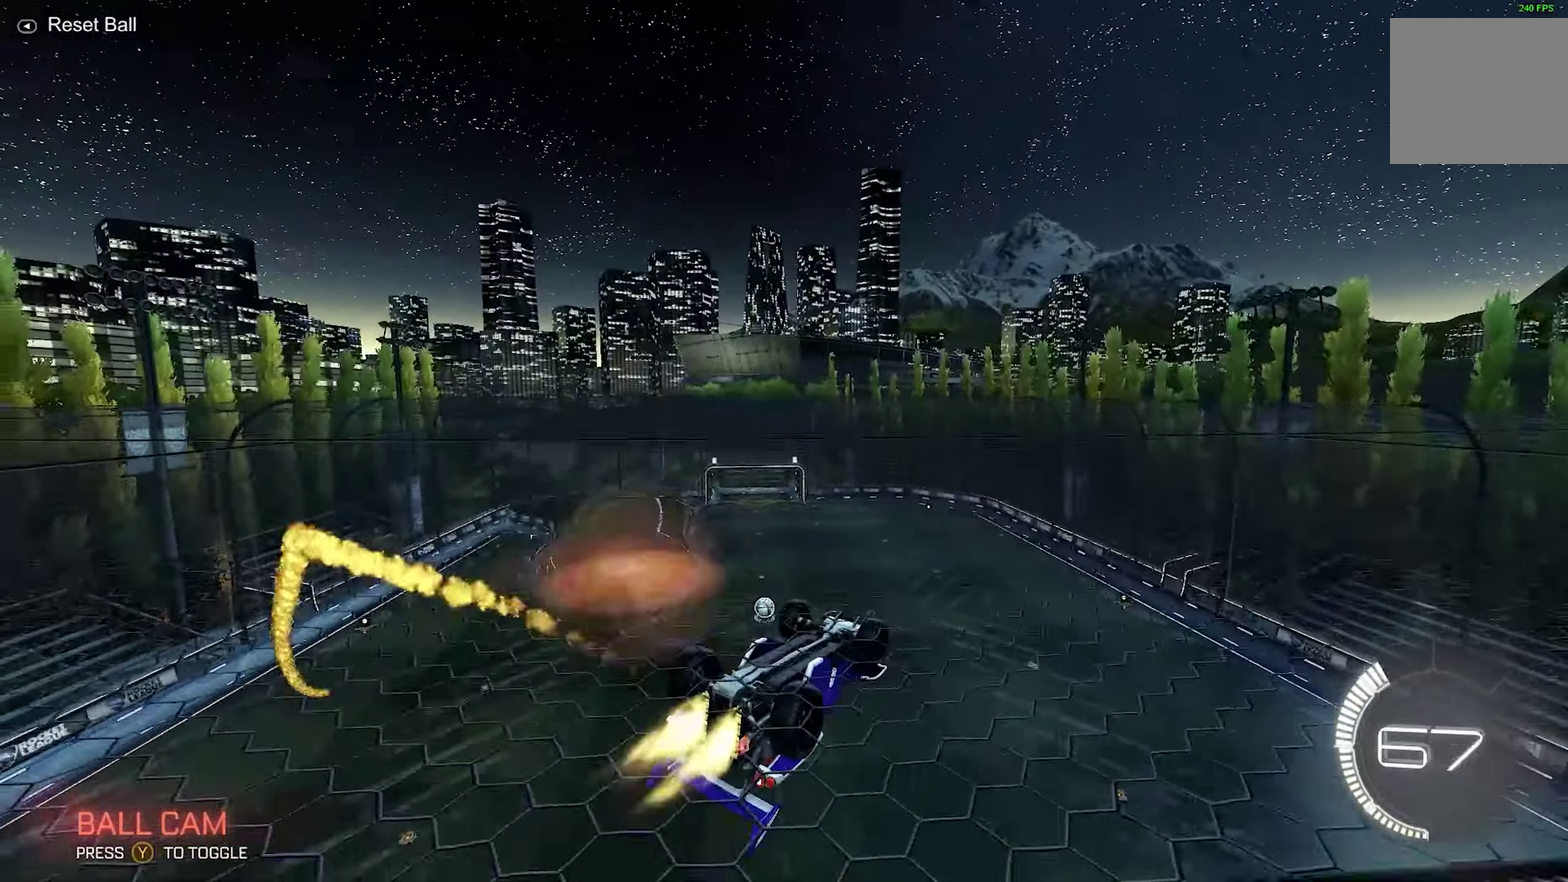
{"dt_ms": 334, "buttons": ["A", "R1", "R2"], "left_stick": "center", "events": [[84, "A", "up"], [150, "A", "down"]]}
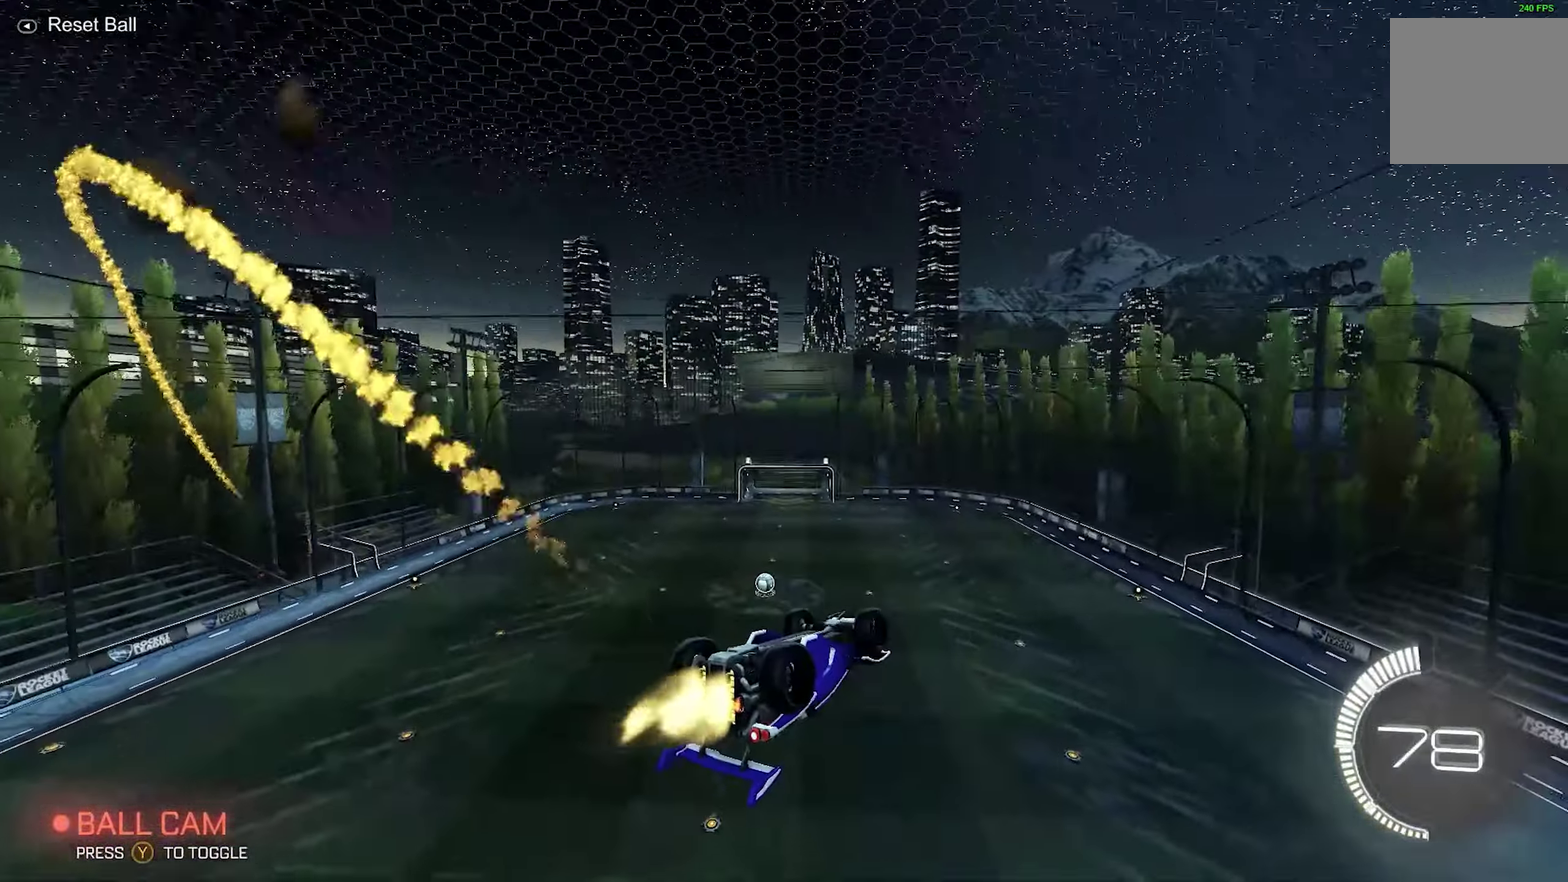
{"dt_ms": 800, "buttons": ["R1", "R2"], "left_stick": "center", "events": [[133, "L1", "down"], [150, "left_stick", "right"], [216, "A", "up"], [250, "R1", "up"], [333, "Y", "down"], [466, "Y", "up"], [516, "left_stick", "up-right"], [616, "left_stick", "right"], [666, "L1", "up"], [683, "R1", "down"], [766, "left_stick", "center"]]}
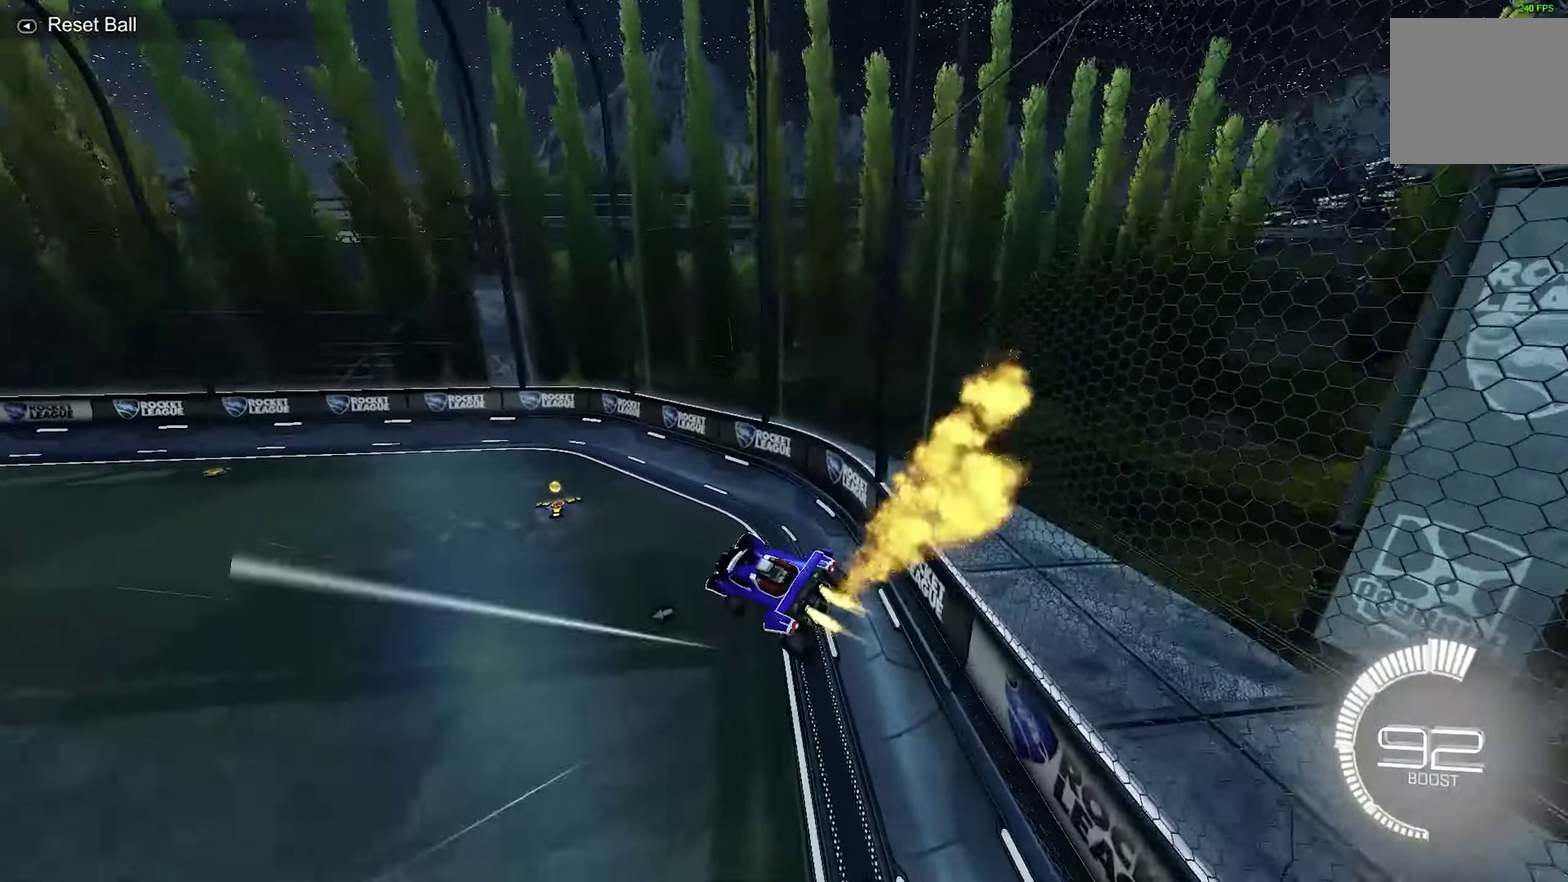
{"dt_ms": 600, "buttons": ["R1", "R2"], "left_stick": "left", "events": [[283, "left_stick", "left"]]}
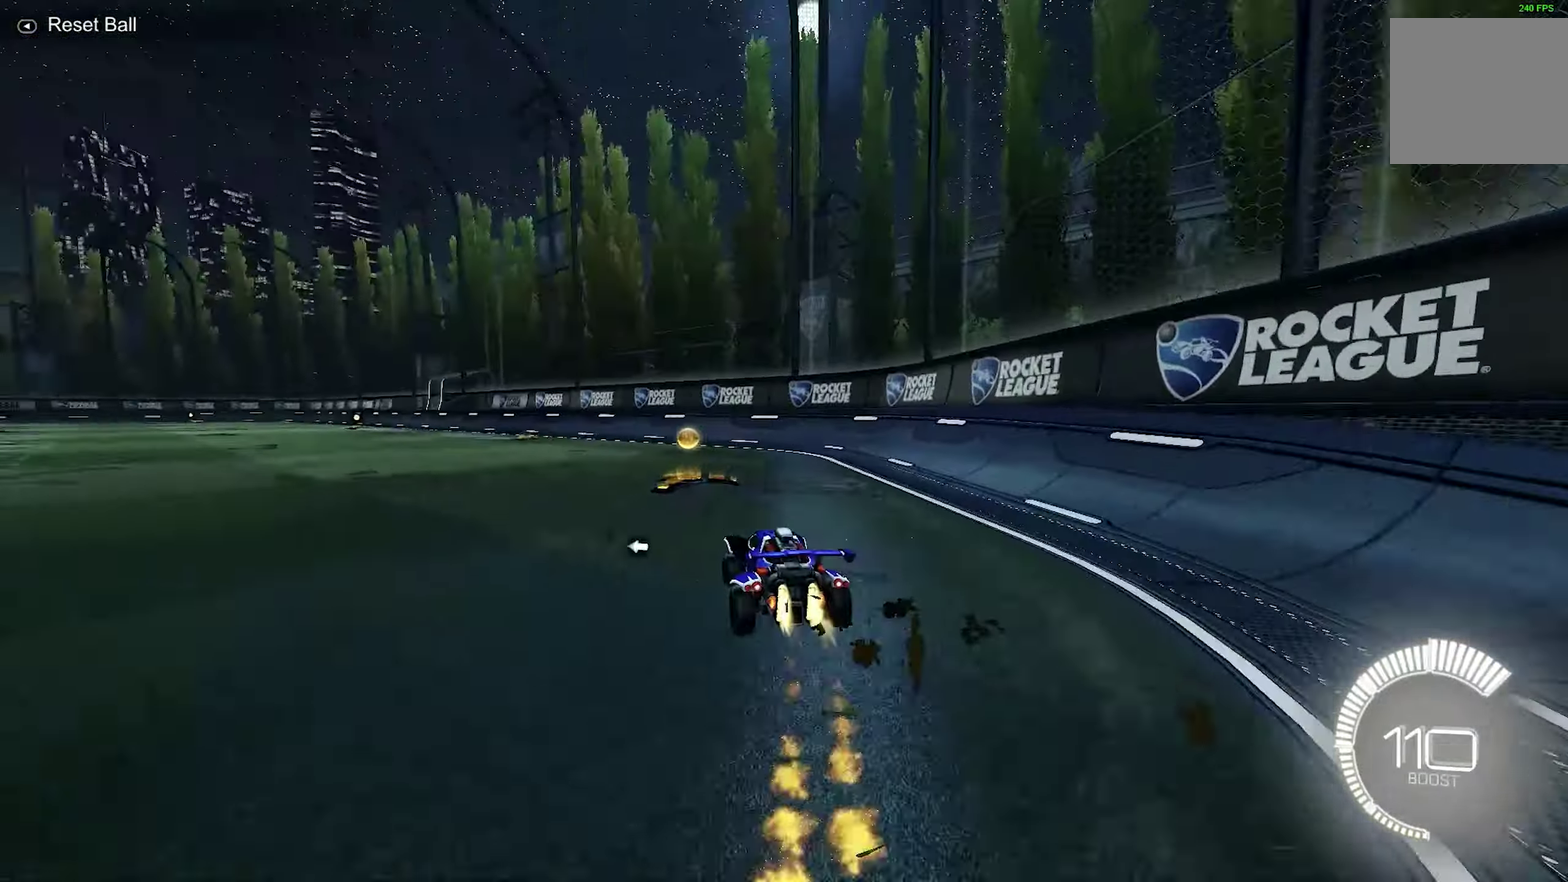
{"dt_ms": 266, "buttons": ["R1", "R2"], "left_stick": "left", "events": []}
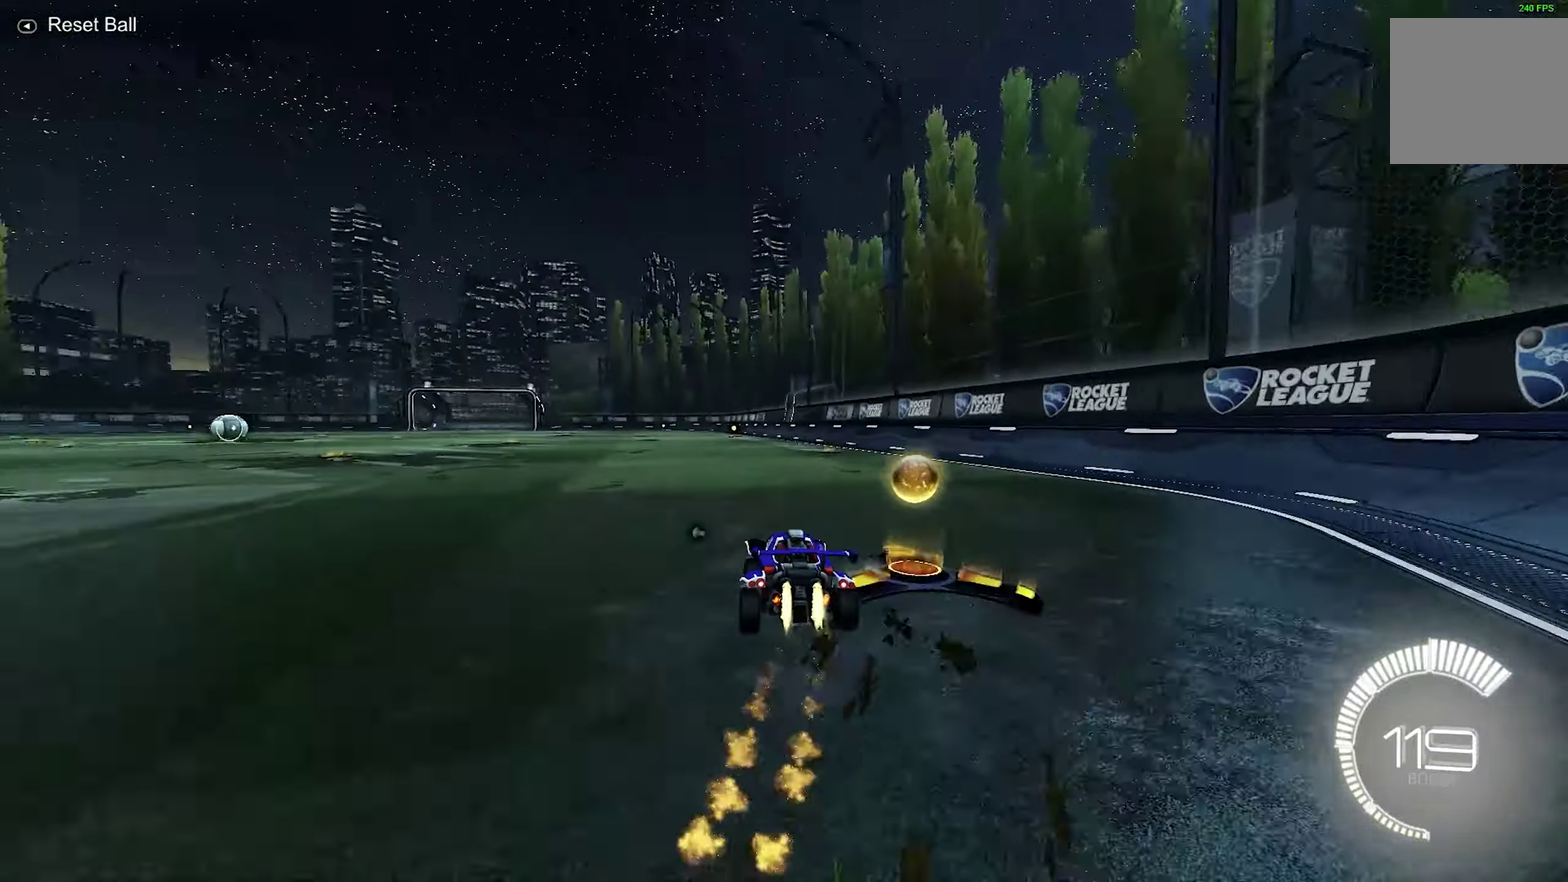
{"dt_ms": 434, "buttons": ["A", "R1", "R2"], "left_stick": "center", "events": [[34, "R1", "up"], [117, "A", "down"], [150, "left_stick", "down"], [184, "R1", "down"], [300, "A", "up"], [334, "R1", "up"], [334, "left_stick", "center"], [400, "A", "down"], [417, "R1", "down"]]}